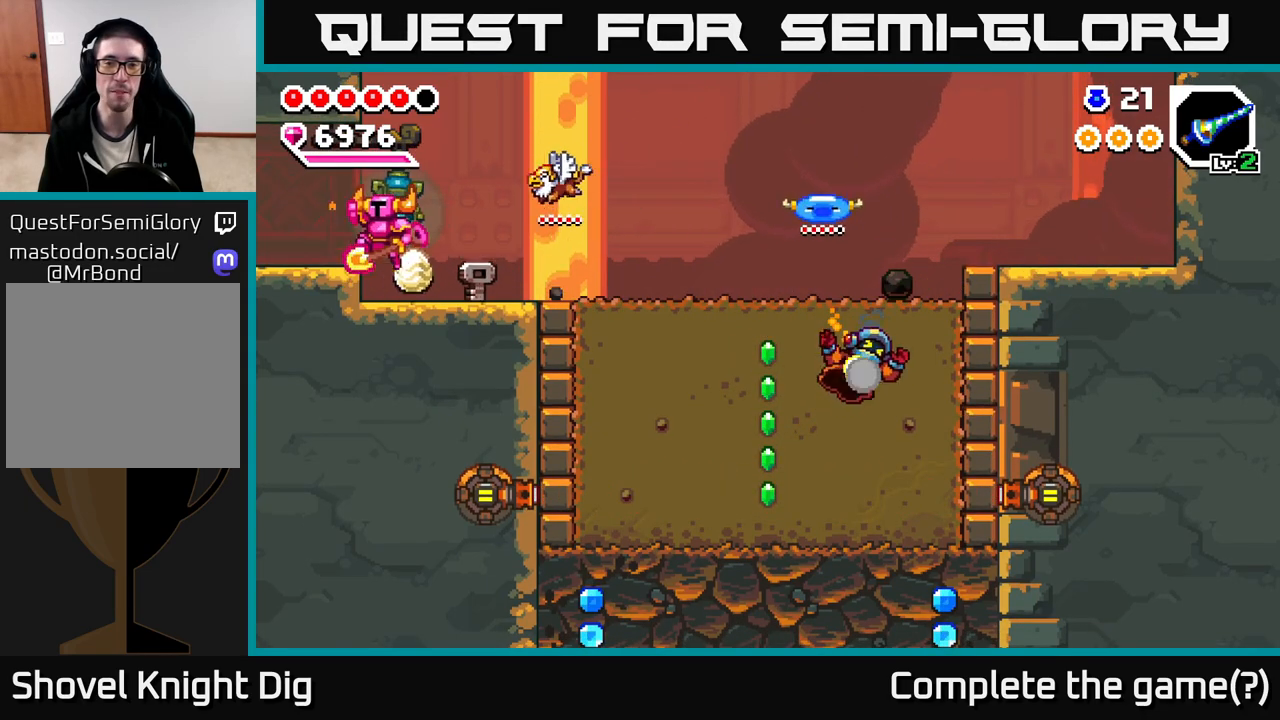
Gameplay with a controller (Xbox layout); each line is a JSON object with the inputs held at the frame after it. "events" lists button and stick changes between this image and that frame as [ms after this image, input, new state], when the widget could be followed in between.
{"buttons": [], "left_stick": "left", "right_stick": "center", "events": [[50, "A", "up"]]}
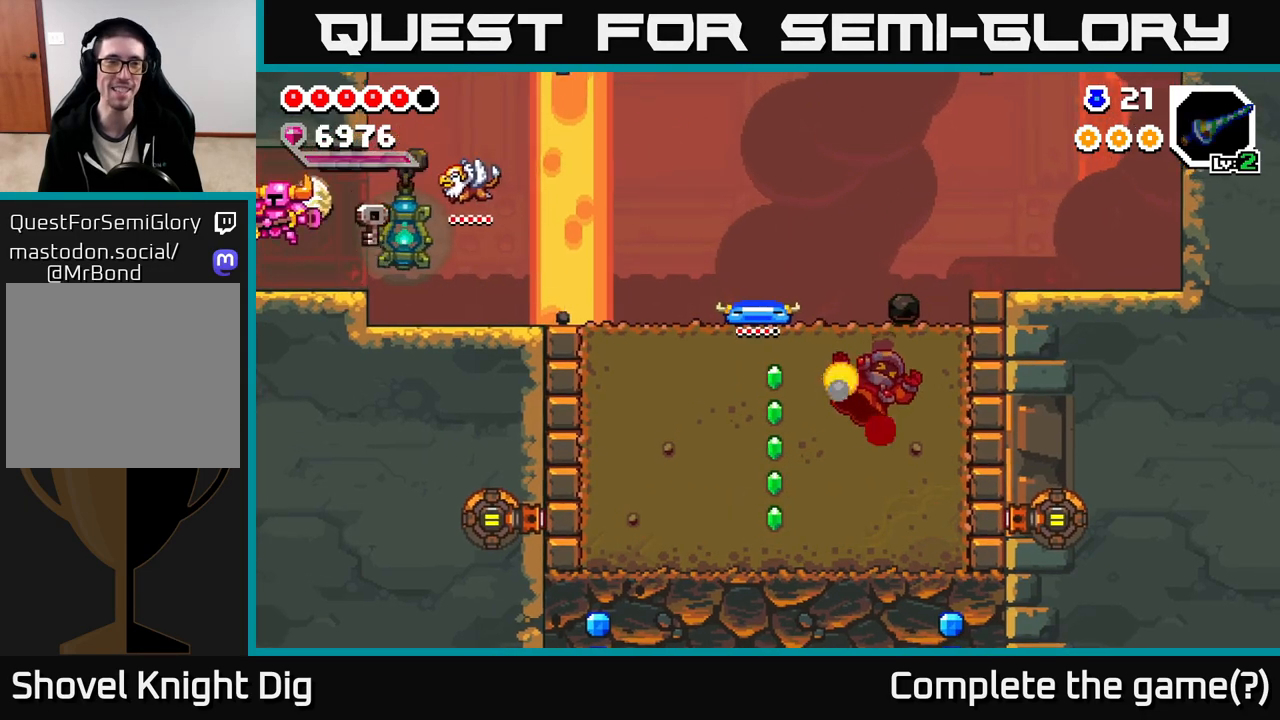
{"buttons": [], "left_stick": "center", "right_stick": "center", "events": [[317, "left_stick", "center"]]}
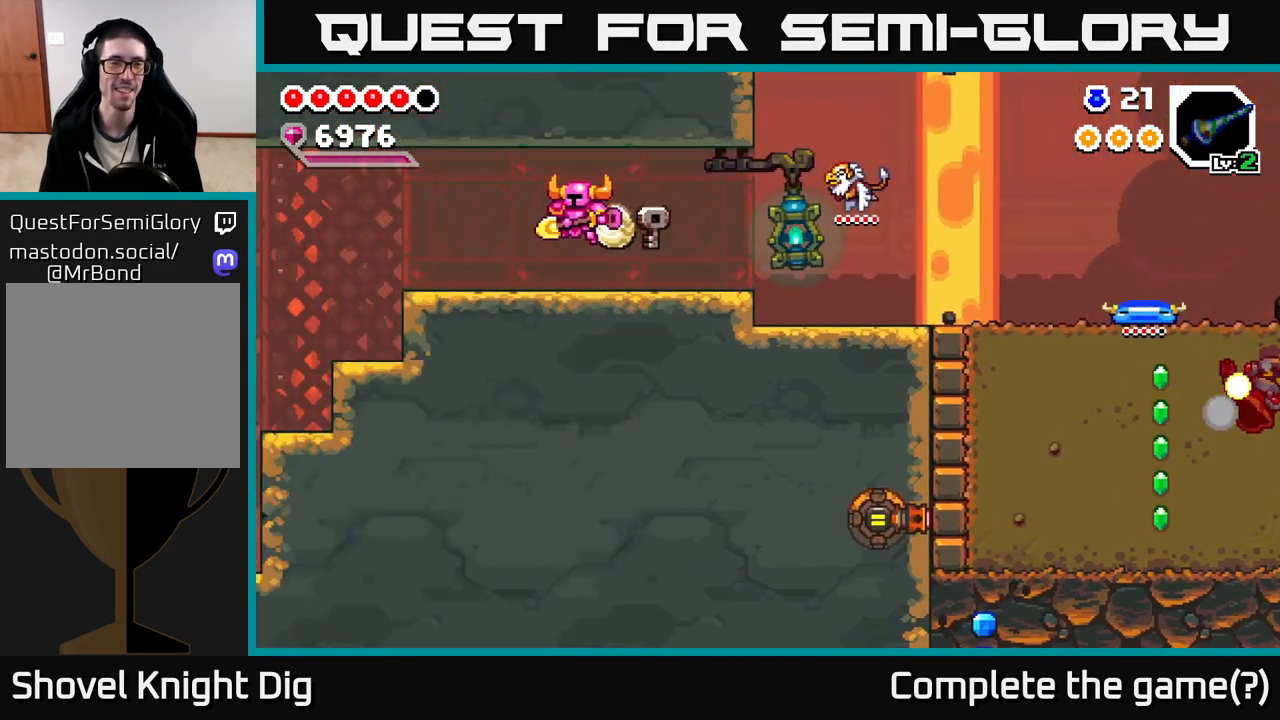
{"buttons": [], "left_stick": "left", "right_stick": "center", "events": [[217, "left_stick", "left"]]}
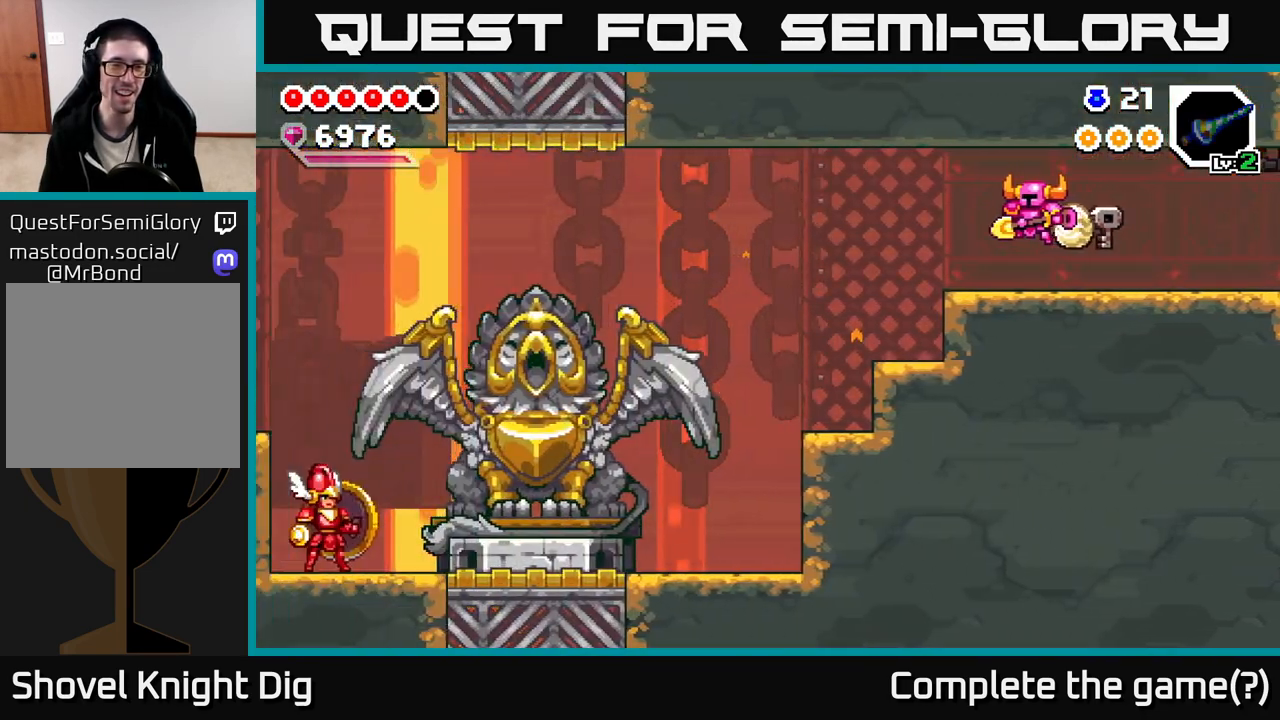
{"buttons": [], "left_stick": "left", "right_stick": "center", "events": []}
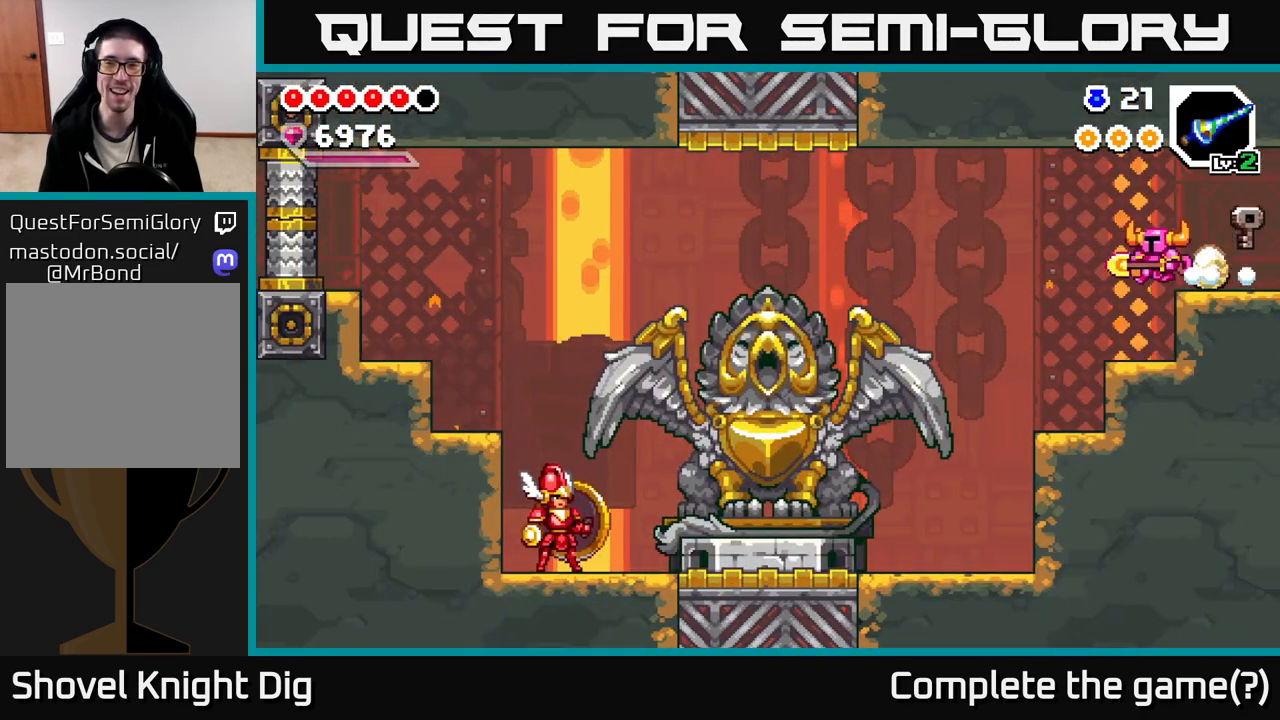
{"buttons": [], "left_stick": "center", "right_stick": "center", "events": [[133, "left_stick", "center"], [217, "START", "down"], [383, "START", "up"]]}
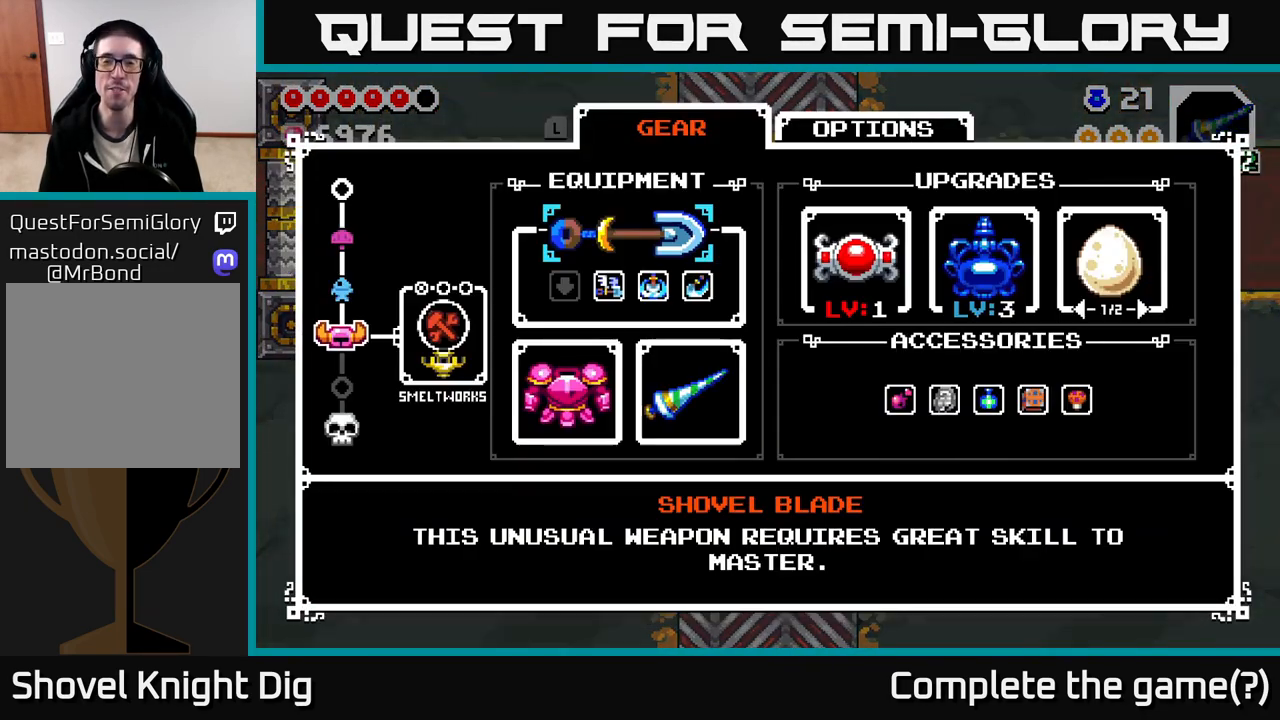
{"buttons": [], "left_stick": "center", "right_stick": "center", "events": []}
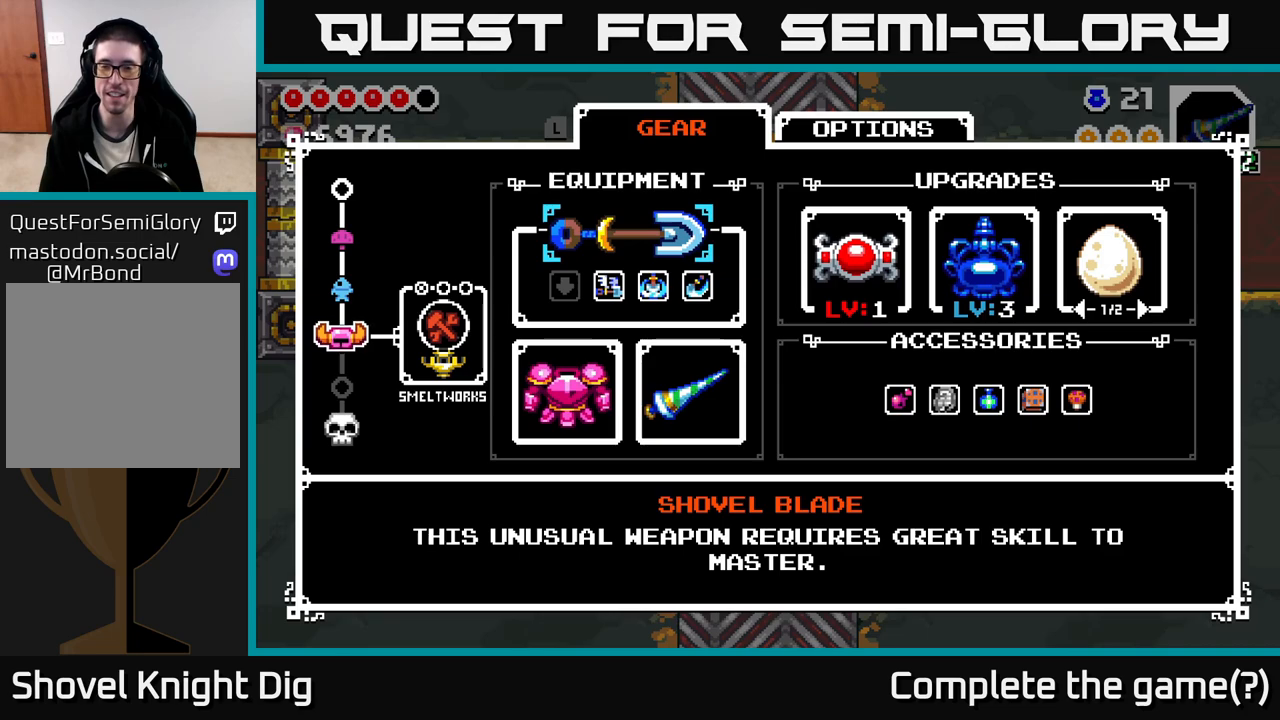
{"buttons": [], "left_stick": "center", "right_stick": "center", "events": []}
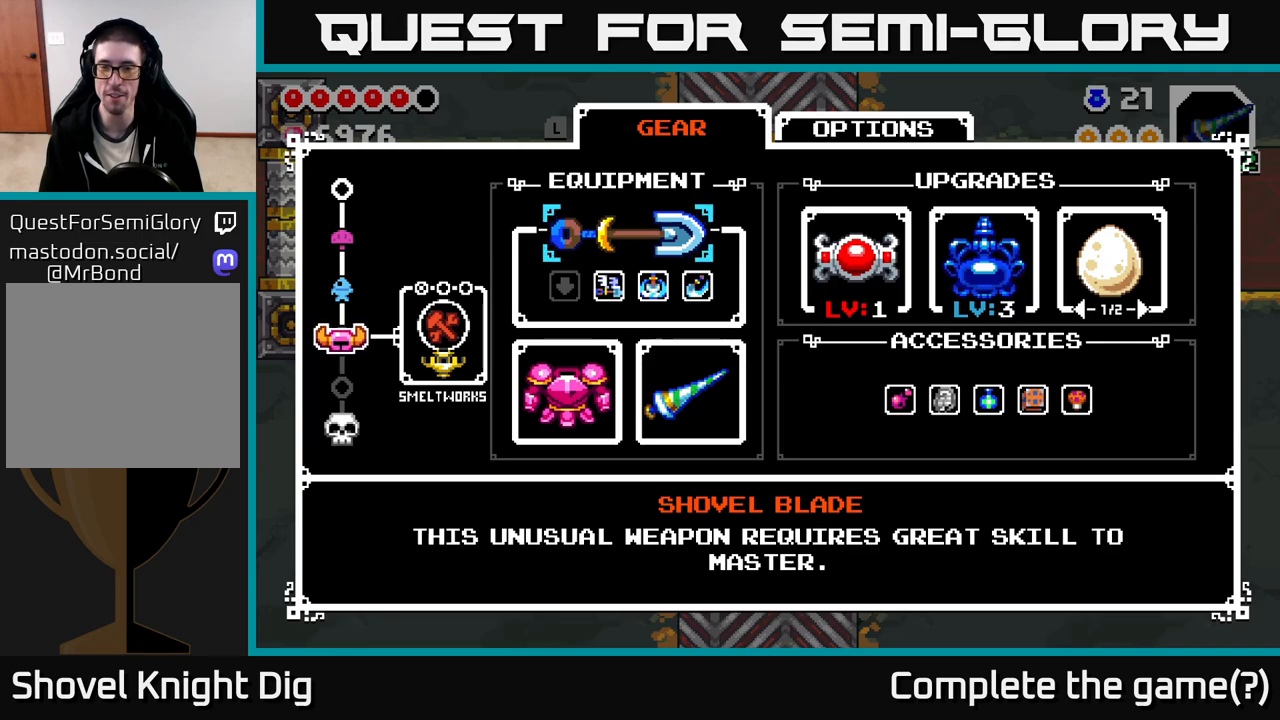
{"buttons": [], "left_stick": "center", "right_stick": "center", "events": []}
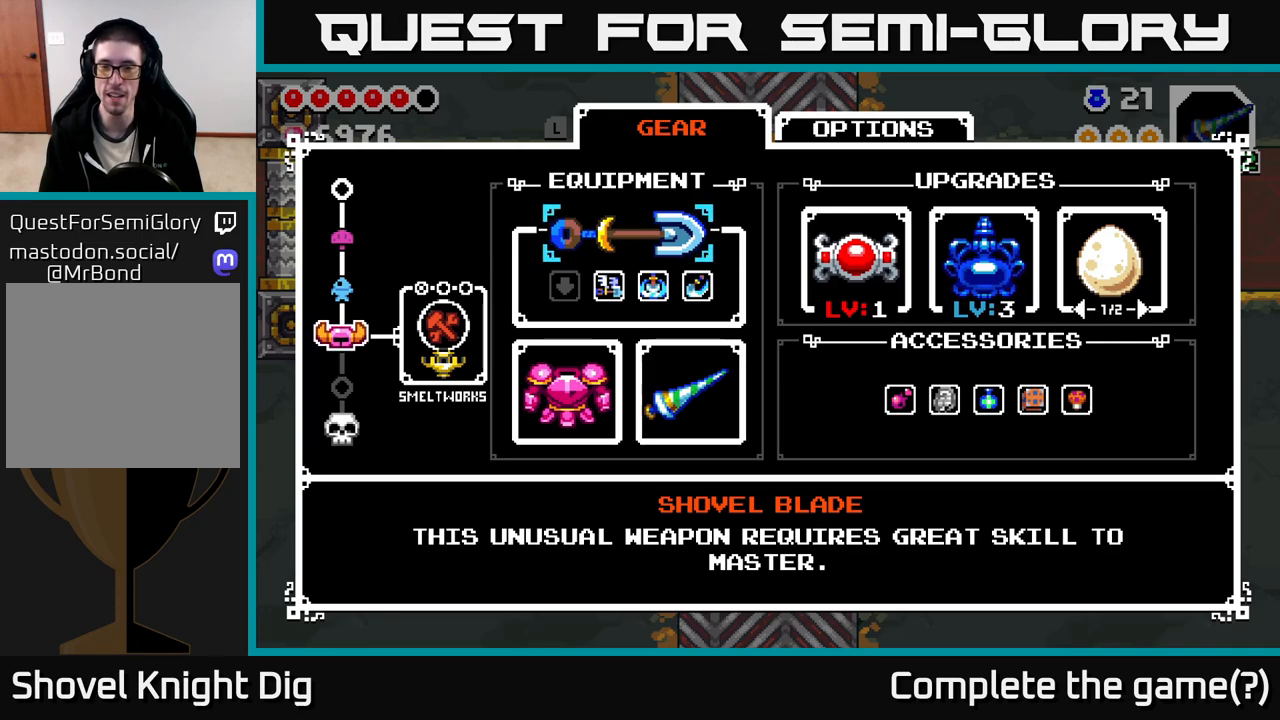
{"buttons": [], "left_stick": "center", "right_stick": "center", "events": []}
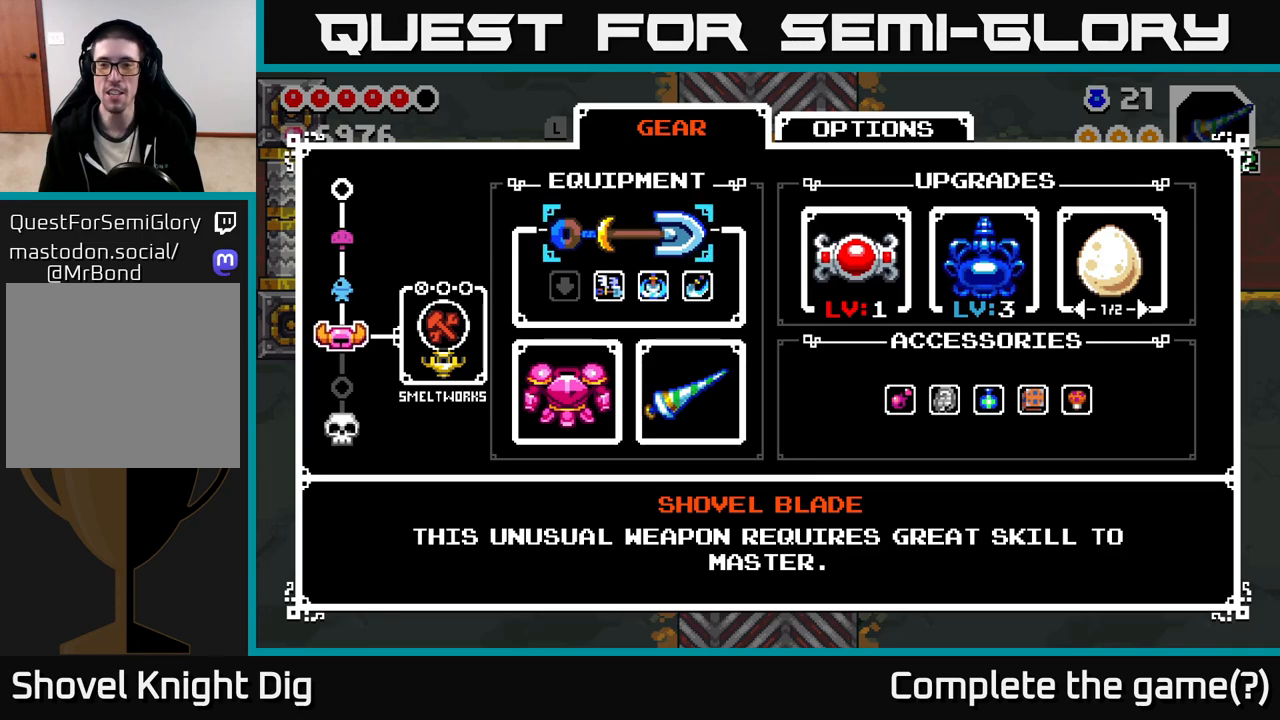
{"buttons": [], "left_stick": "center", "right_stick": "center", "events": []}
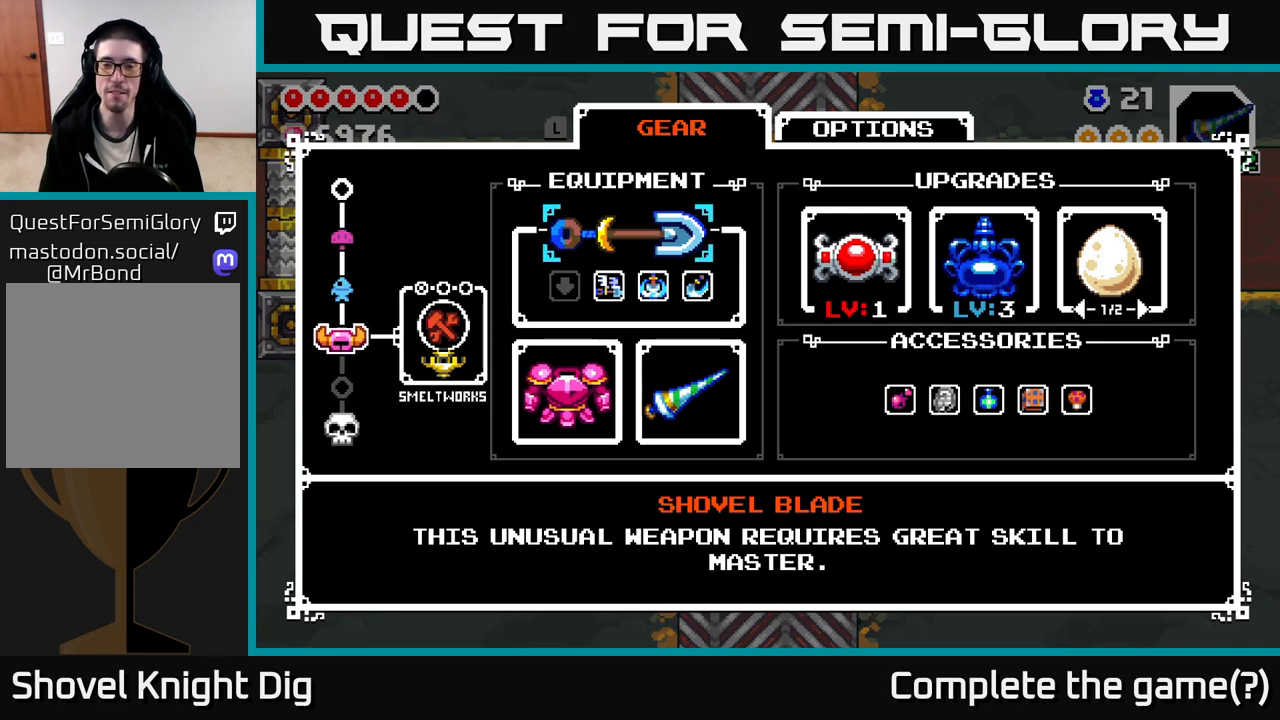
{"buttons": [], "left_stick": "center", "right_stick": "center", "events": []}
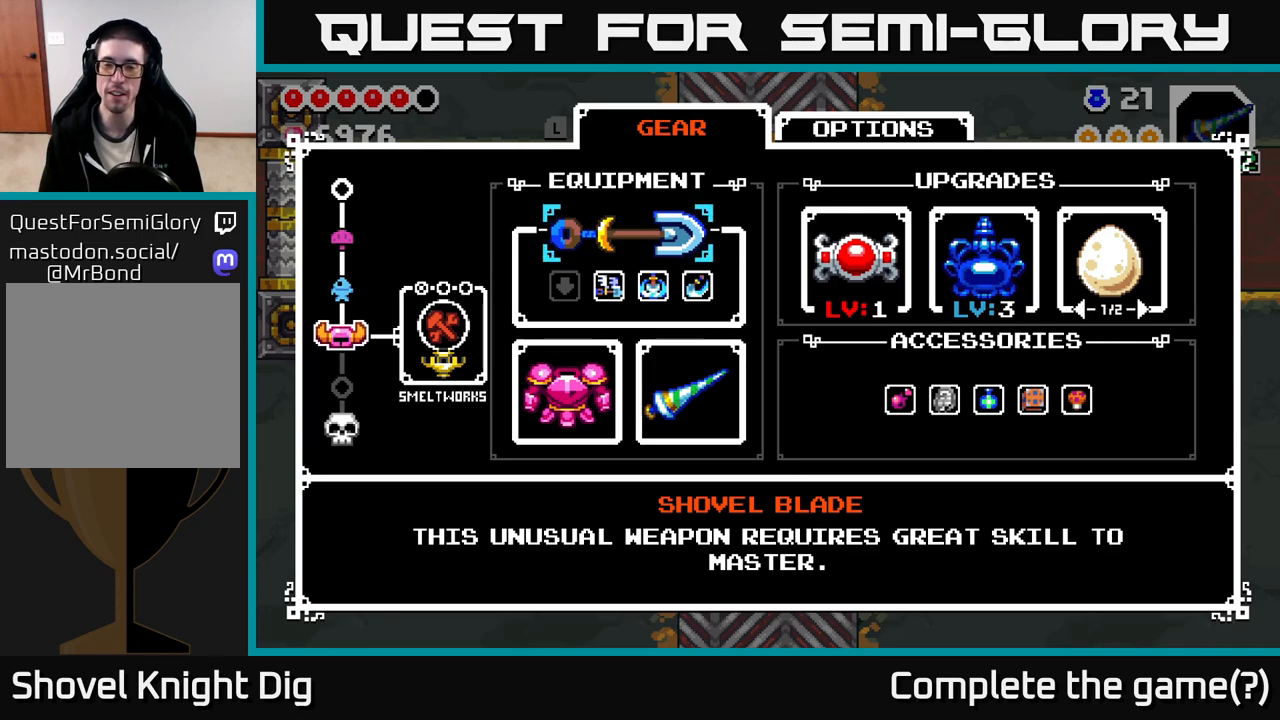
{"buttons": [], "left_stick": "center", "right_stick": "center", "events": []}
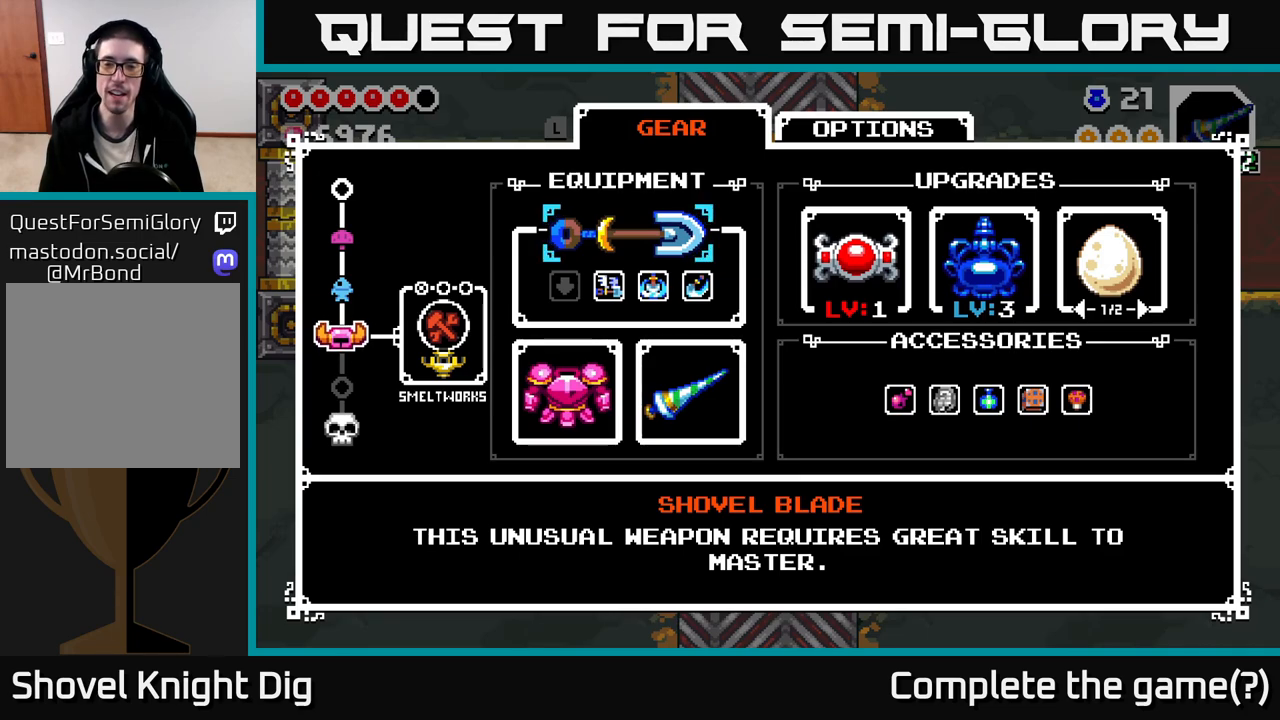
{"buttons": [], "left_stick": "center", "right_stick": "center", "events": []}
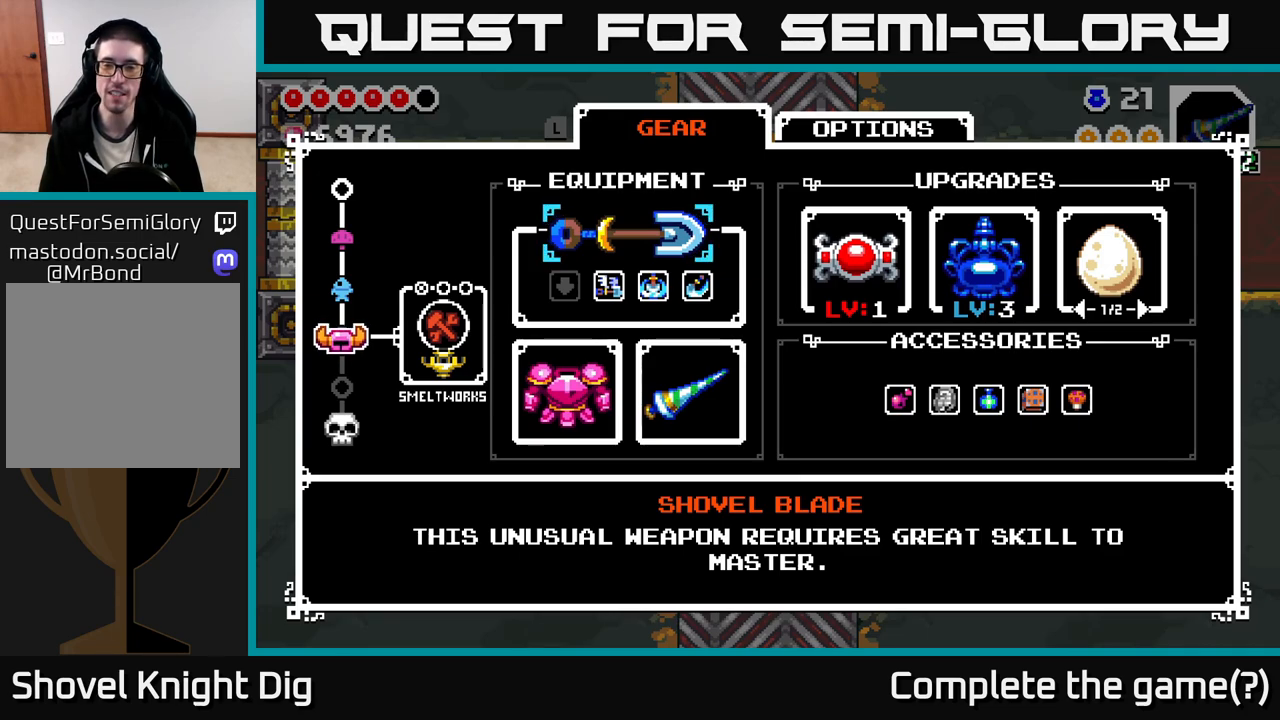
{"buttons": [], "left_stick": "center", "right_stick": "center", "events": []}
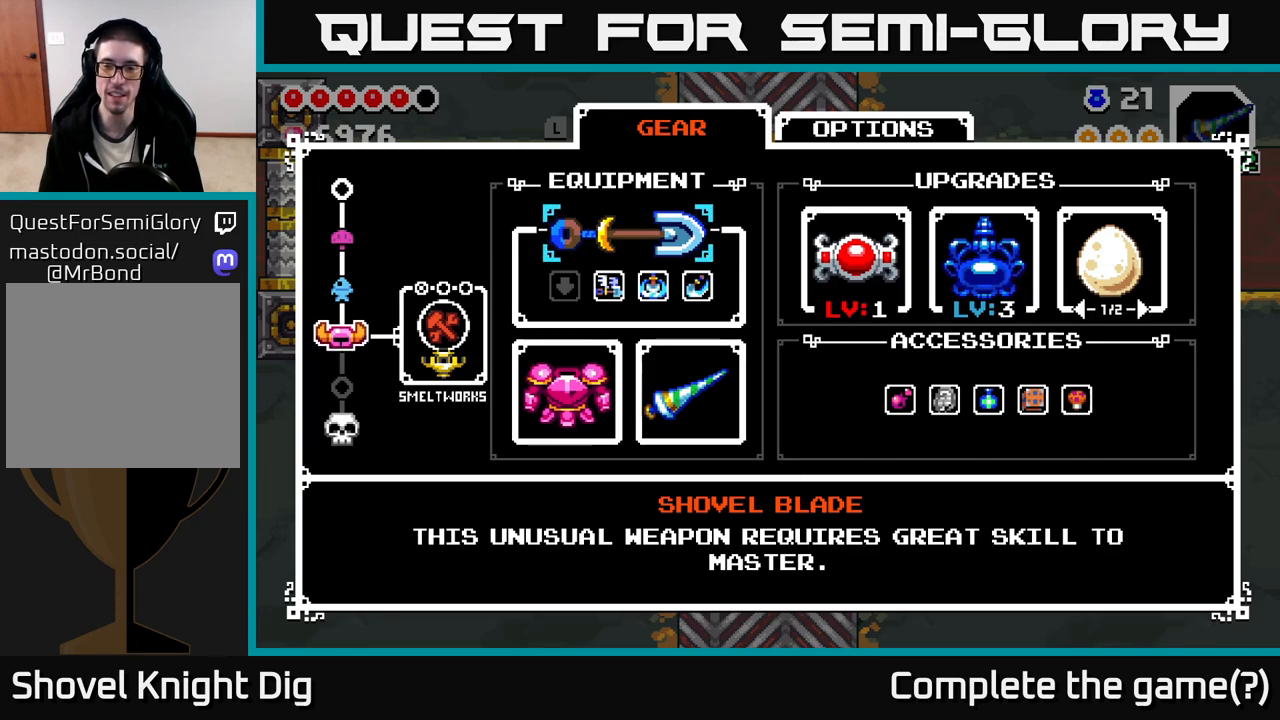
{"buttons": [], "left_stick": "center", "right_stick": "center", "events": []}
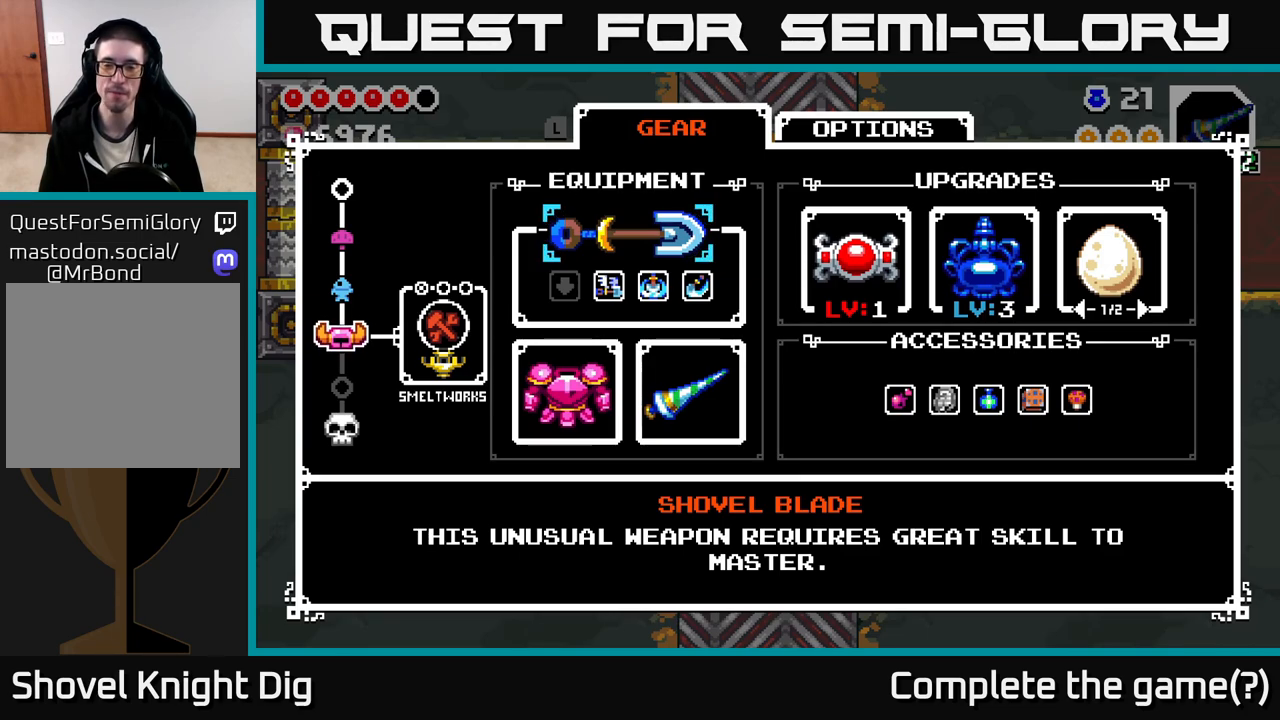
{"buttons": [], "left_stick": "center", "right_stick": "center", "events": [[333, "B", "down"], [417, "B", "up"]]}
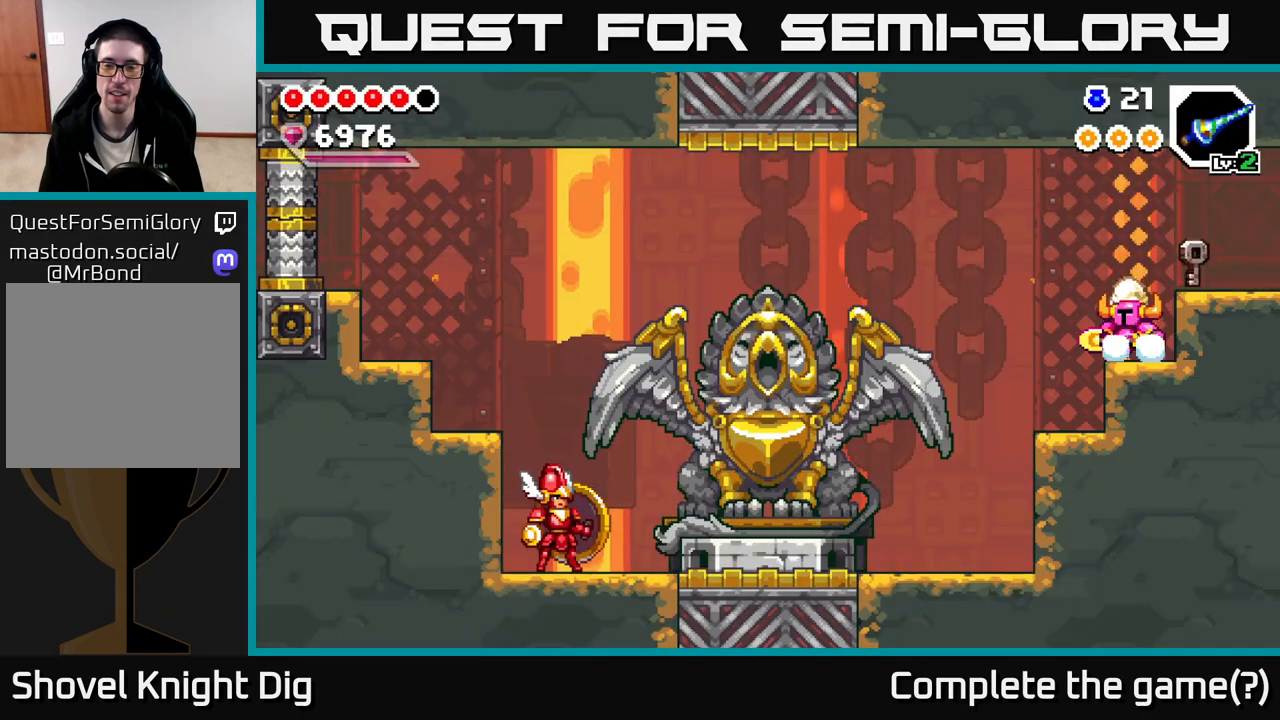
{"buttons": [], "left_stick": "left", "right_stick": "center", "events": [[67, "left_stick", "left"]]}
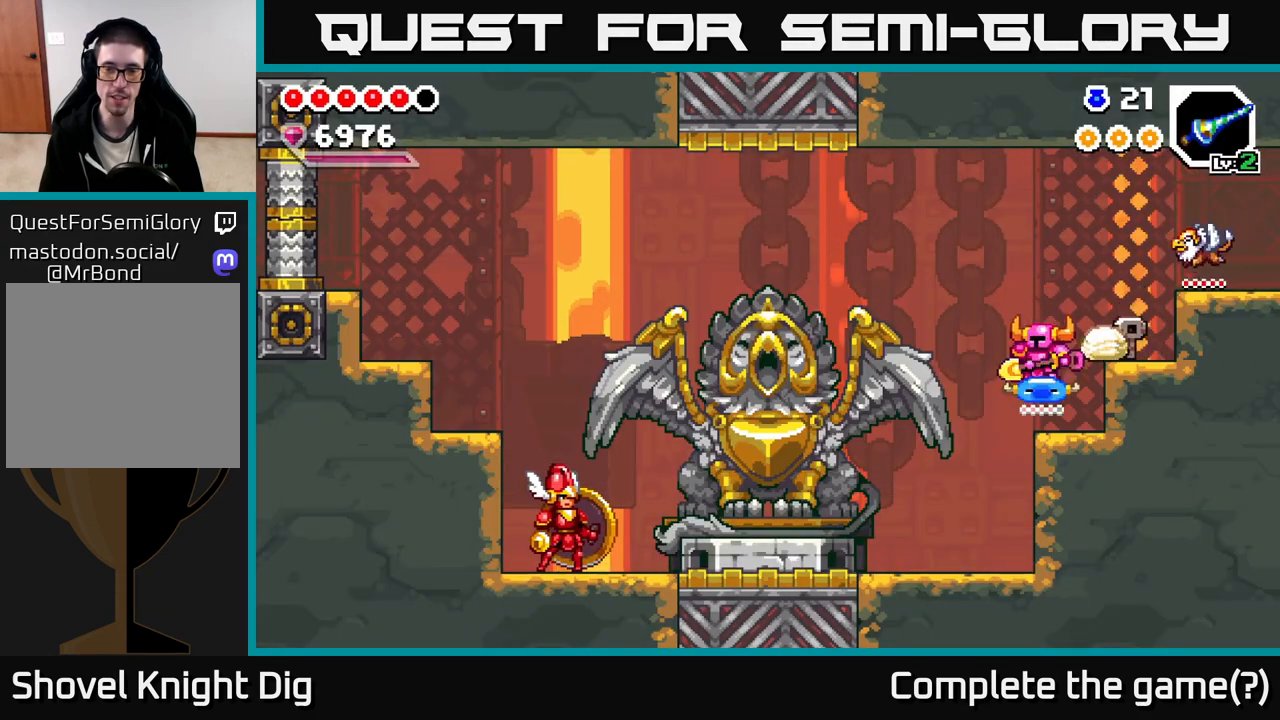
{"buttons": [], "left_stick": "left", "right_stick": "center", "events": []}
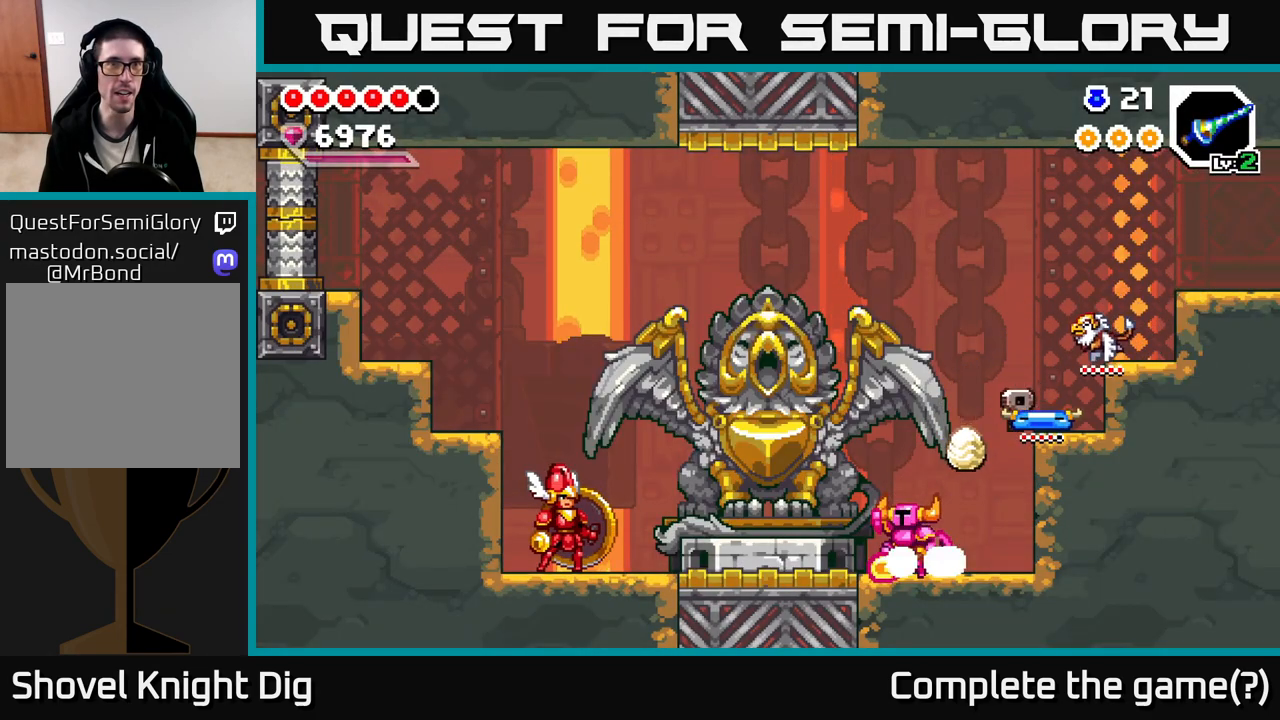
{"buttons": [], "left_stick": "left", "right_stick": "center", "events": [[33, "A", "down"], [67, "A", "up"]]}
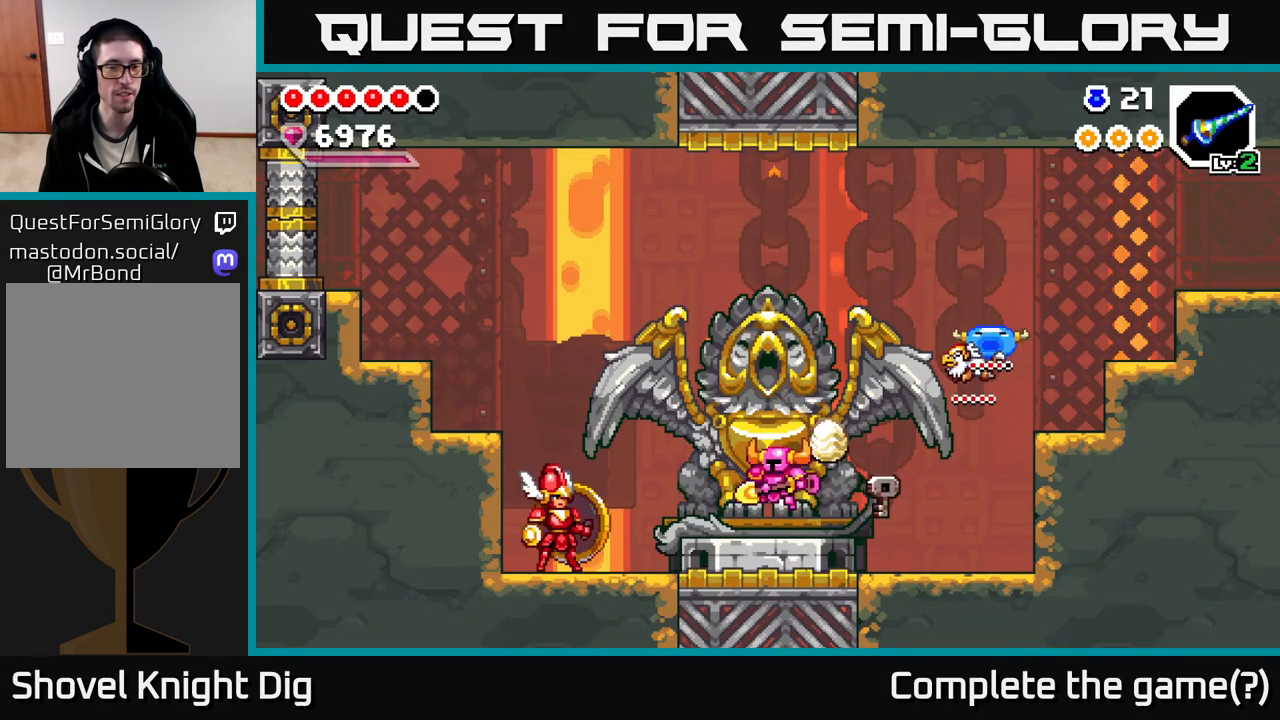
{"buttons": [], "left_stick": "center", "right_stick": "center", "events": [[50, "left_stick", "center"], [200, "X", "down"], [283, "X", "up"]]}
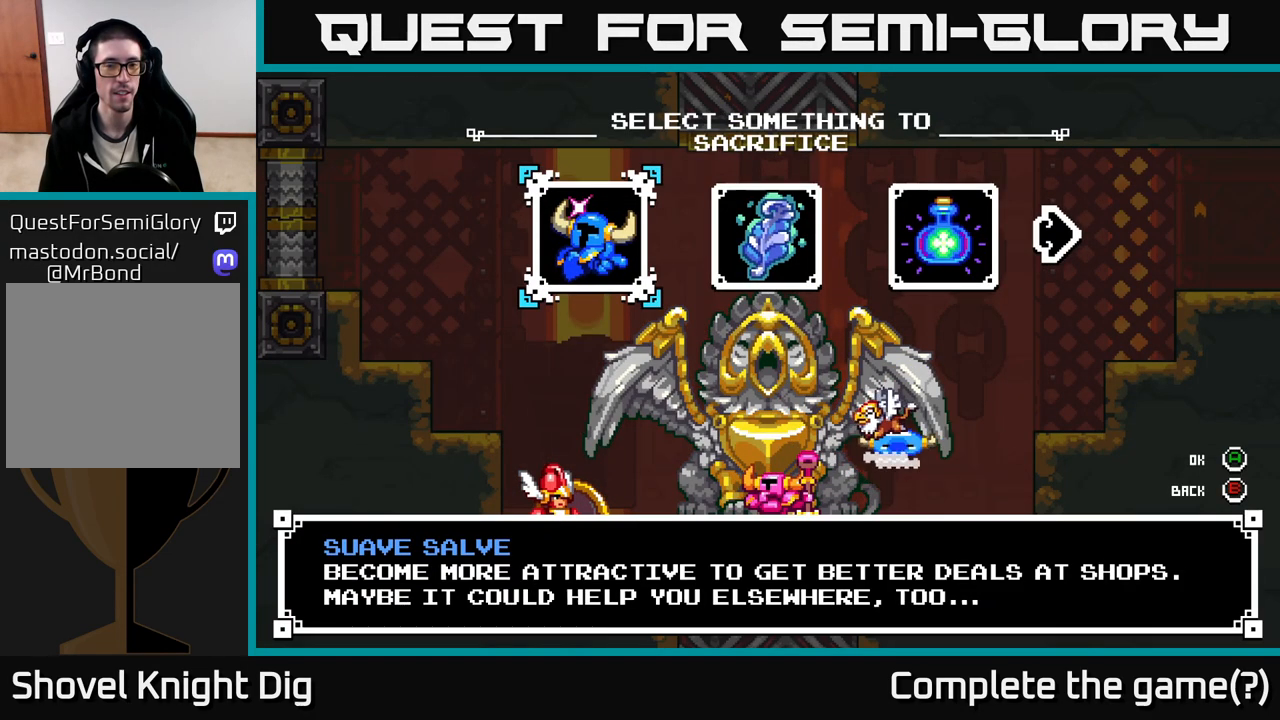
{"buttons": [], "left_stick": "right", "right_stick": "center", "events": [[383, "left_stick", "right"]]}
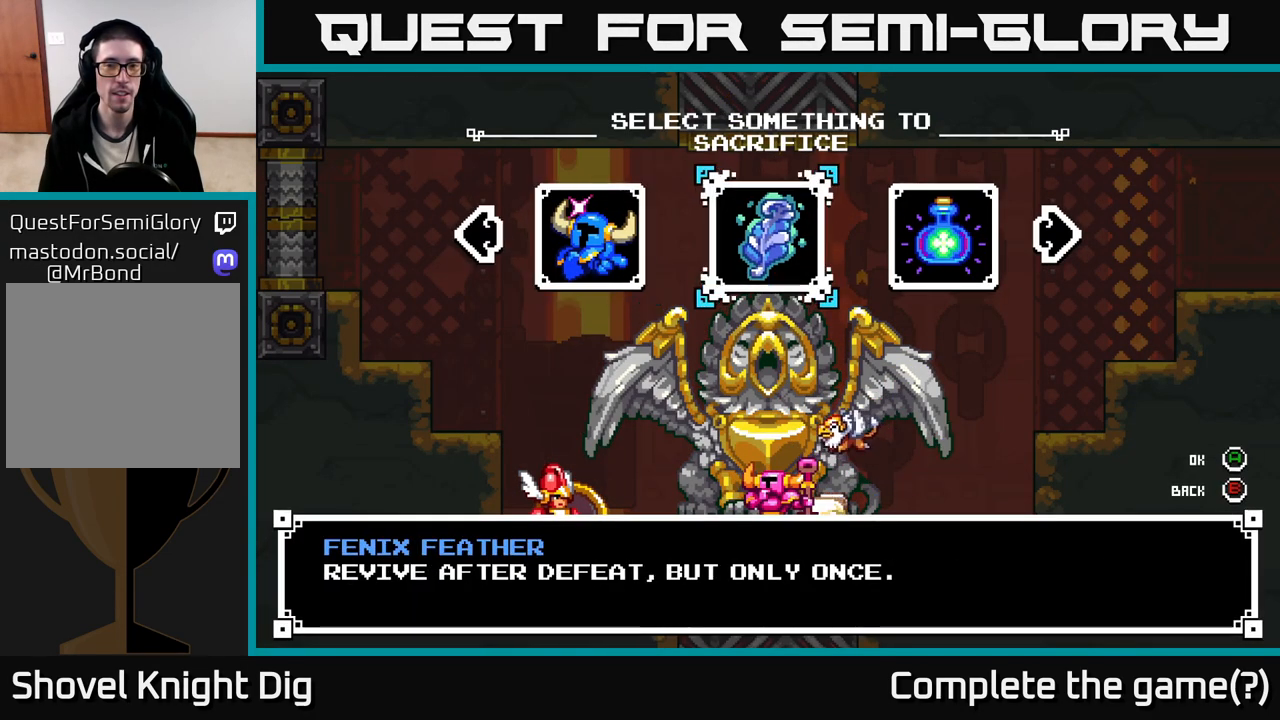
{"buttons": ["A"], "left_stick": "center", "right_stick": "center", "events": [[33, "left_stick", "center"], [233, "A", "down"], [317, "A", "up"], [400, "A", "down"]]}
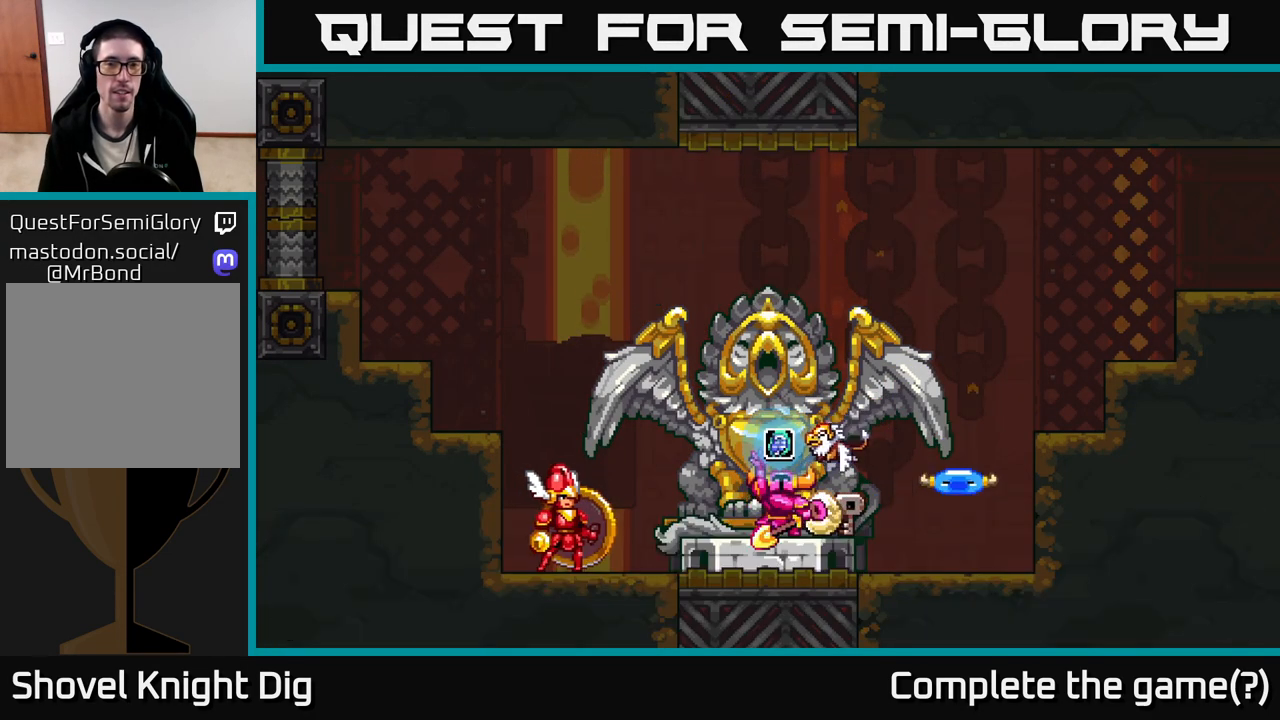
{"buttons": [], "left_stick": "center", "right_stick": "center", "events": [[33, "A", "up"]]}
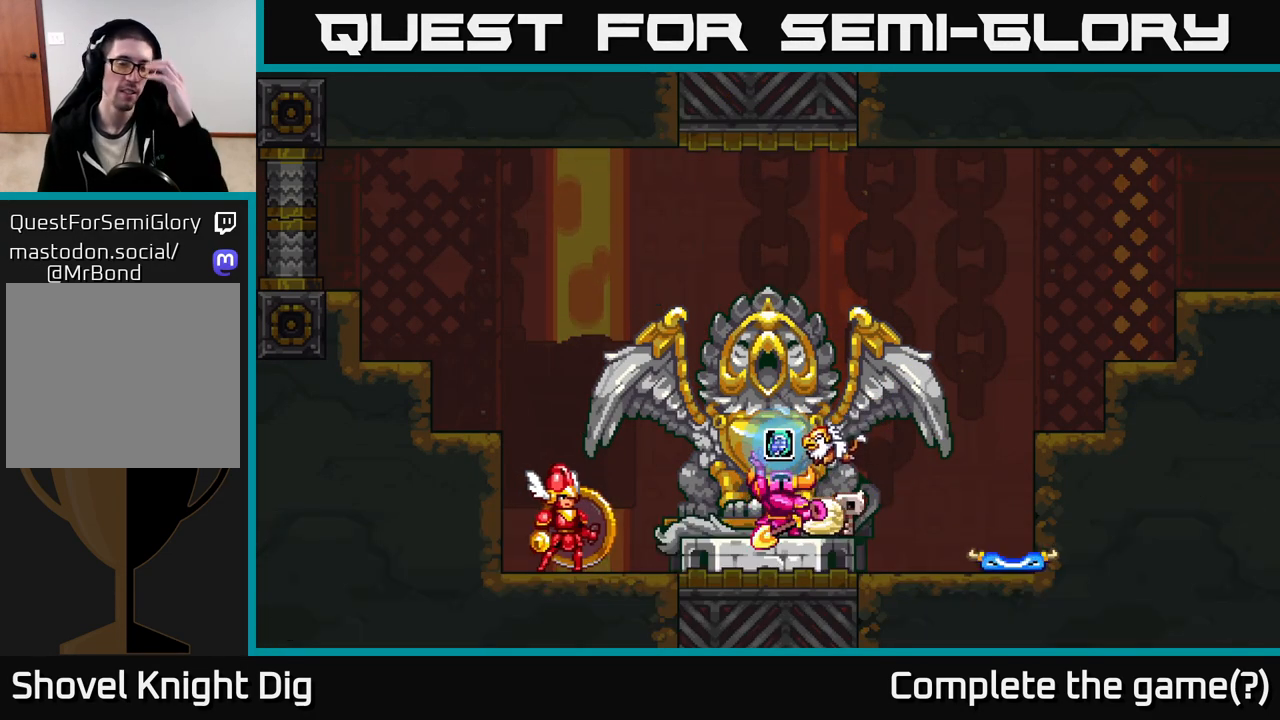
{"buttons": [], "left_stick": "center", "right_stick": "center", "events": []}
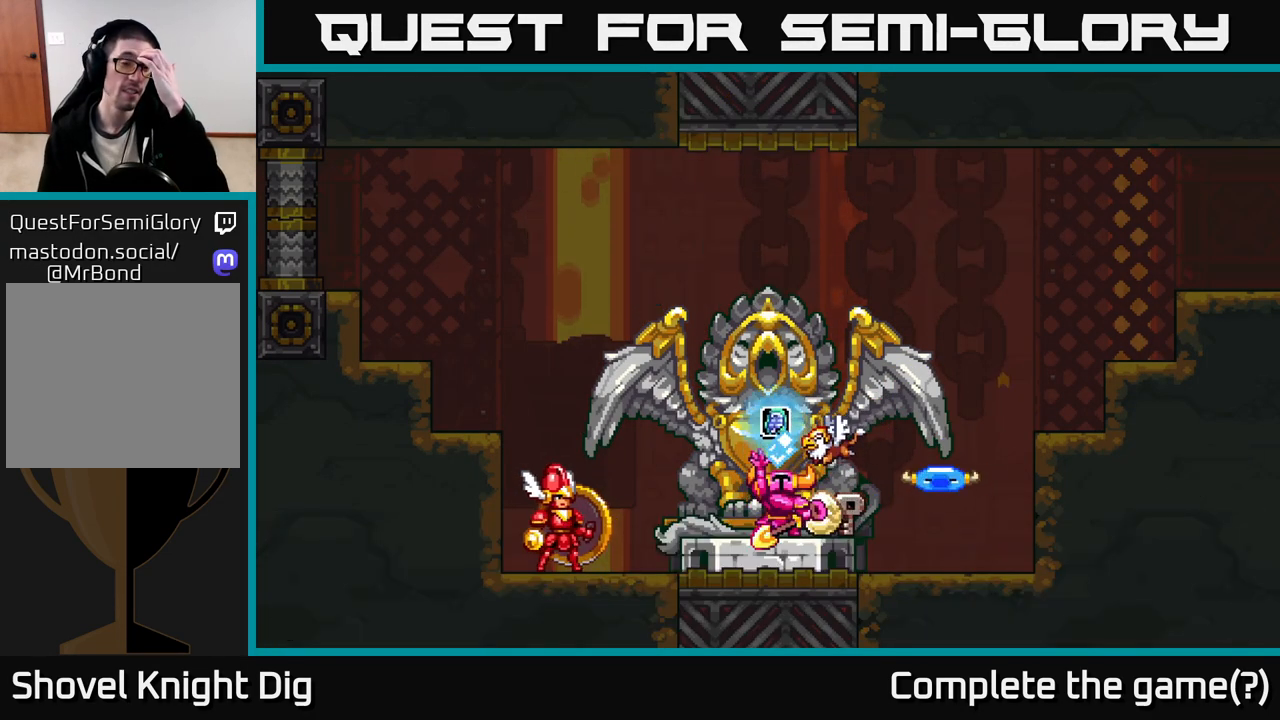
{"buttons": [], "left_stick": "center", "right_stick": "center", "events": []}
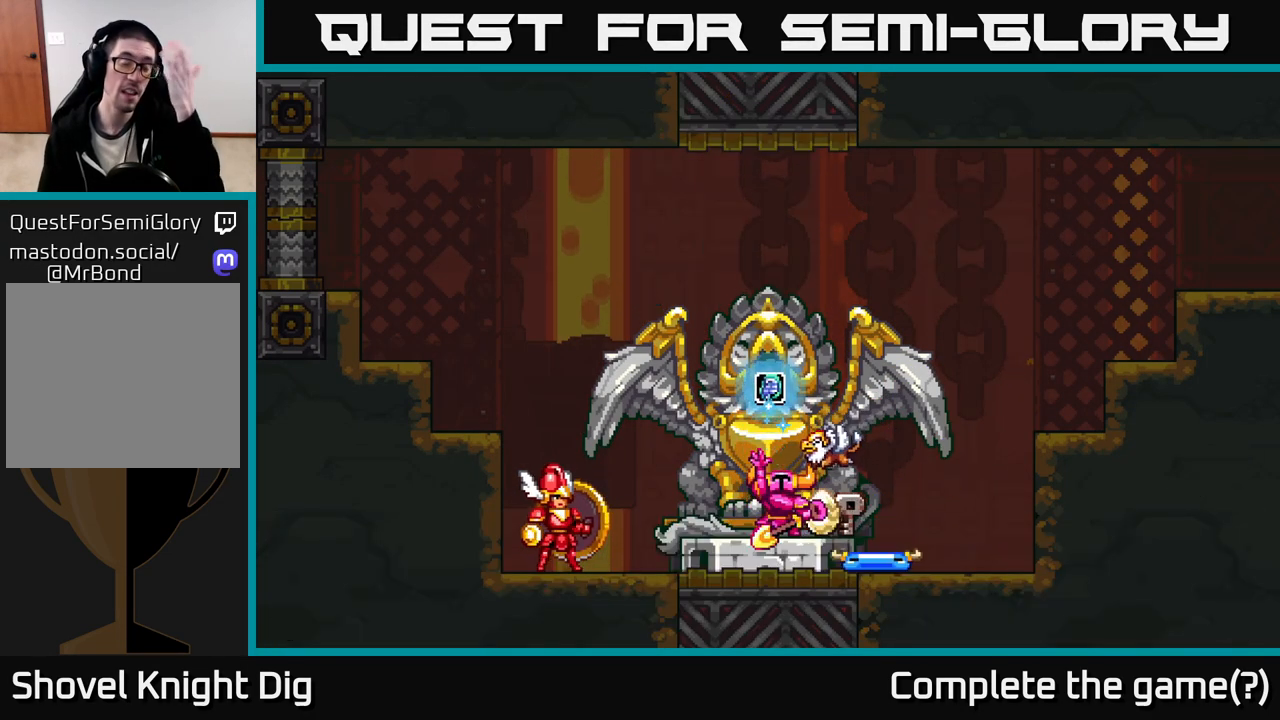
{"buttons": [], "left_stick": "center", "right_stick": "center", "events": []}
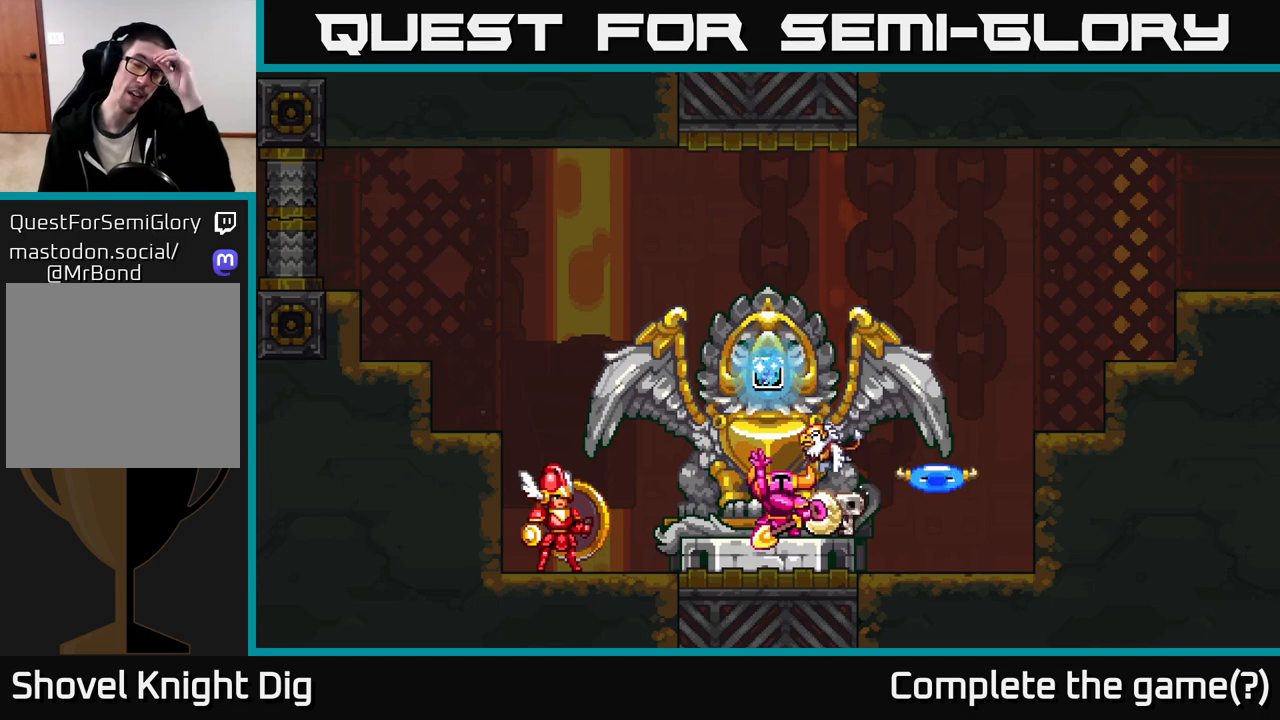
{"buttons": [], "left_stick": "center", "right_stick": "center", "events": []}
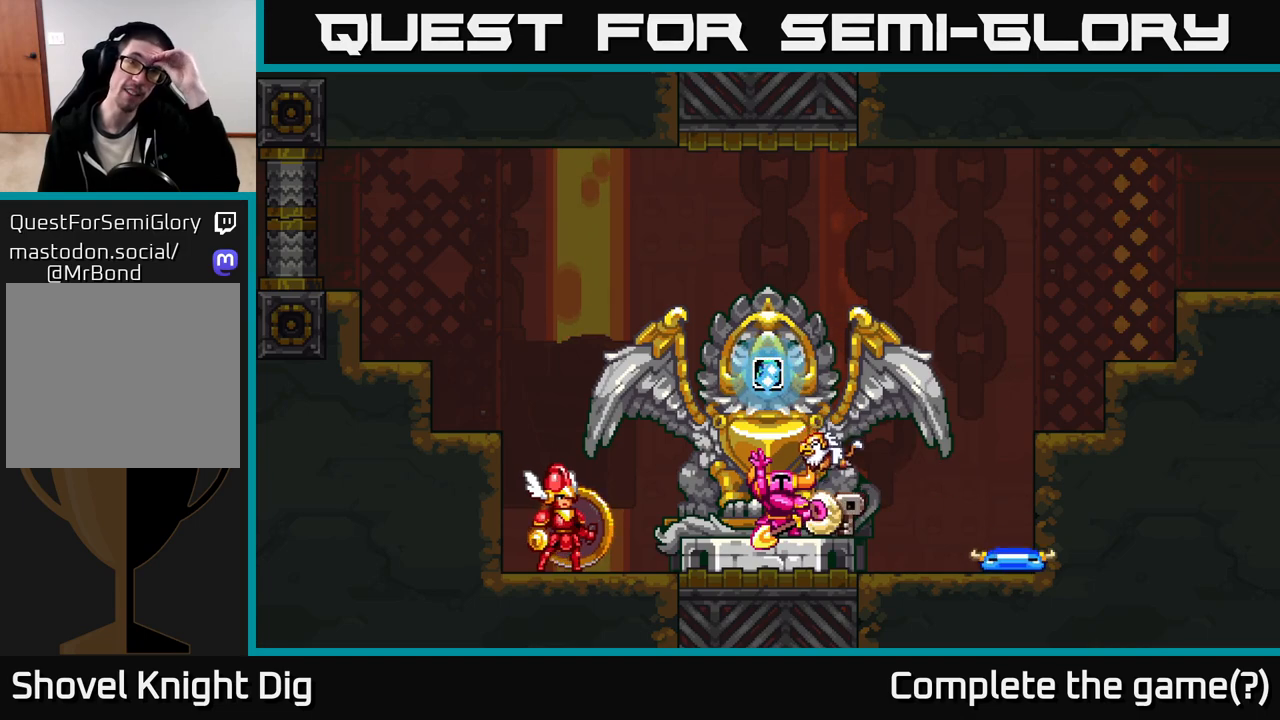
{"buttons": [], "left_stick": "center", "right_stick": "center", "events": []}
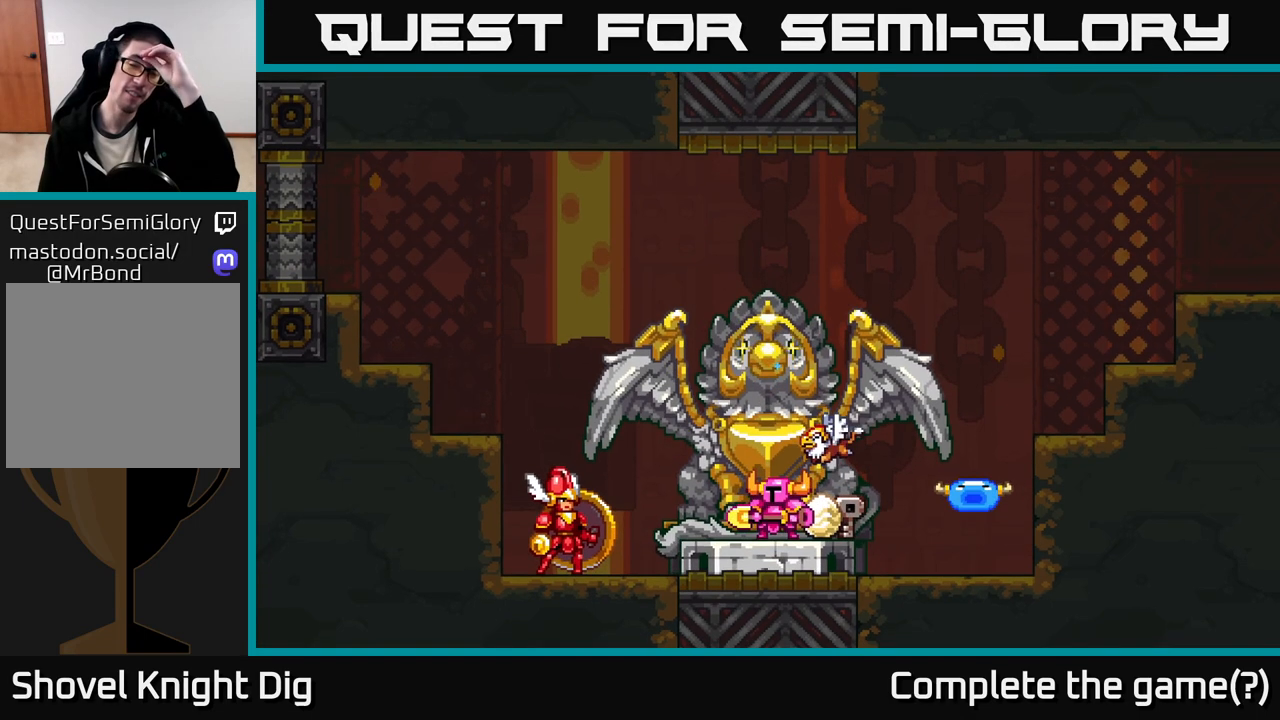
{"buttons": [], "left_stick": "center", "right_stick": "center", "events": []}